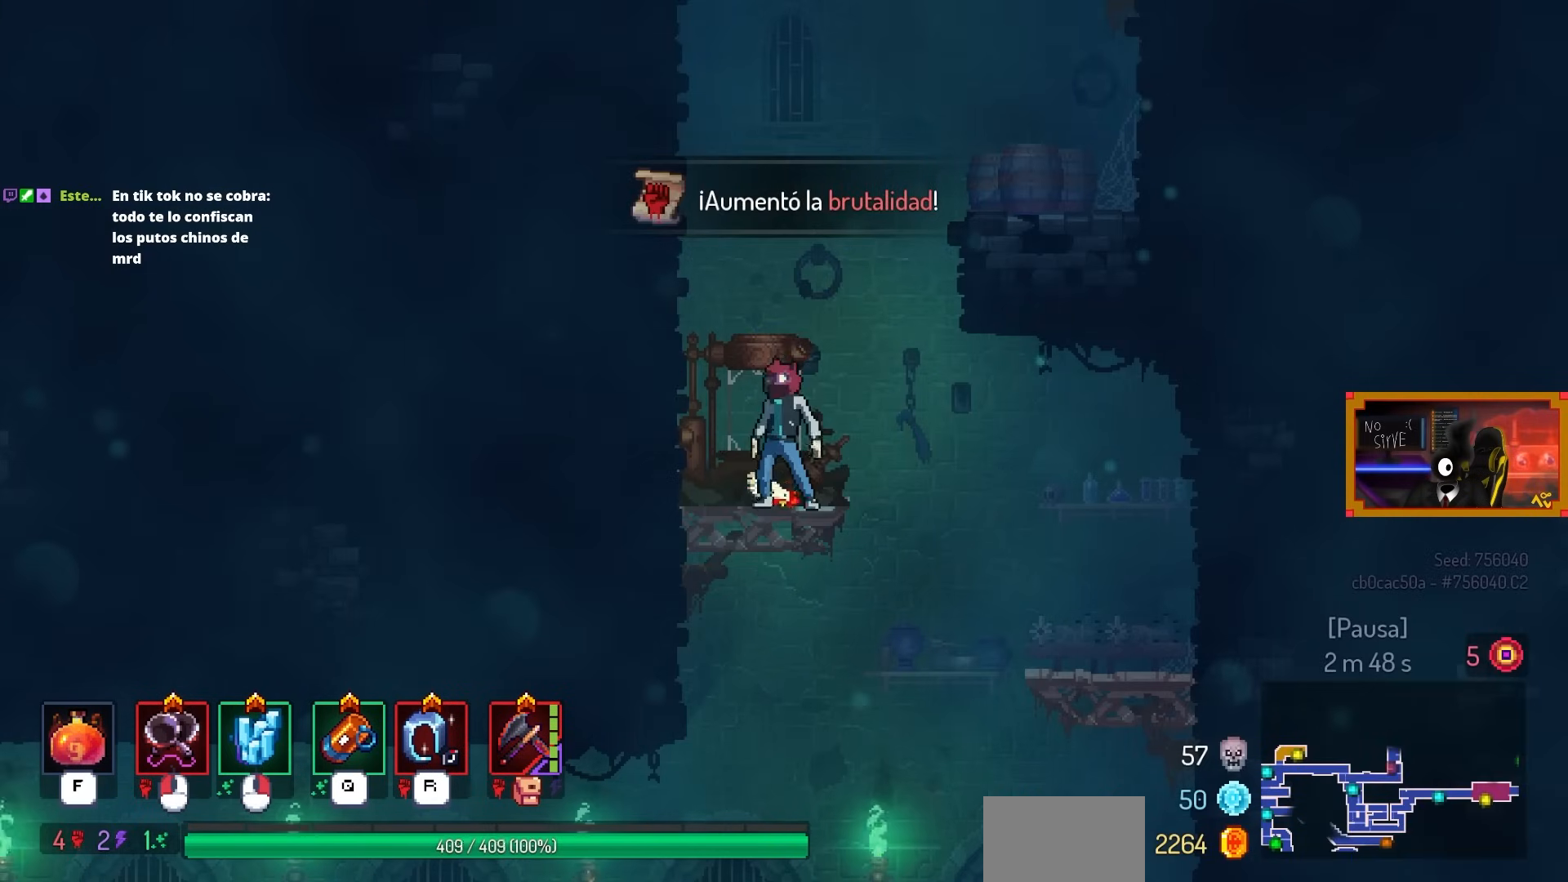
Gameplay with a controller (PlayStation layout); each line is a JSON object with the inputs held at the frame after it. "events" lists button and stick changes between this image and that frame as [ms after this image, input, new state], when the widget could be followed in between.
{"buttons": ["DPAD_LEFT"], "left_stick": "center", "right_stick": "center", "events": [[167, "CROSS", "down"], [267, "CROSS", "up"], [350, "CROSS", "down"], [350, "DPAD_LEFT", "down"], [467, "CROSS", "up"]]}
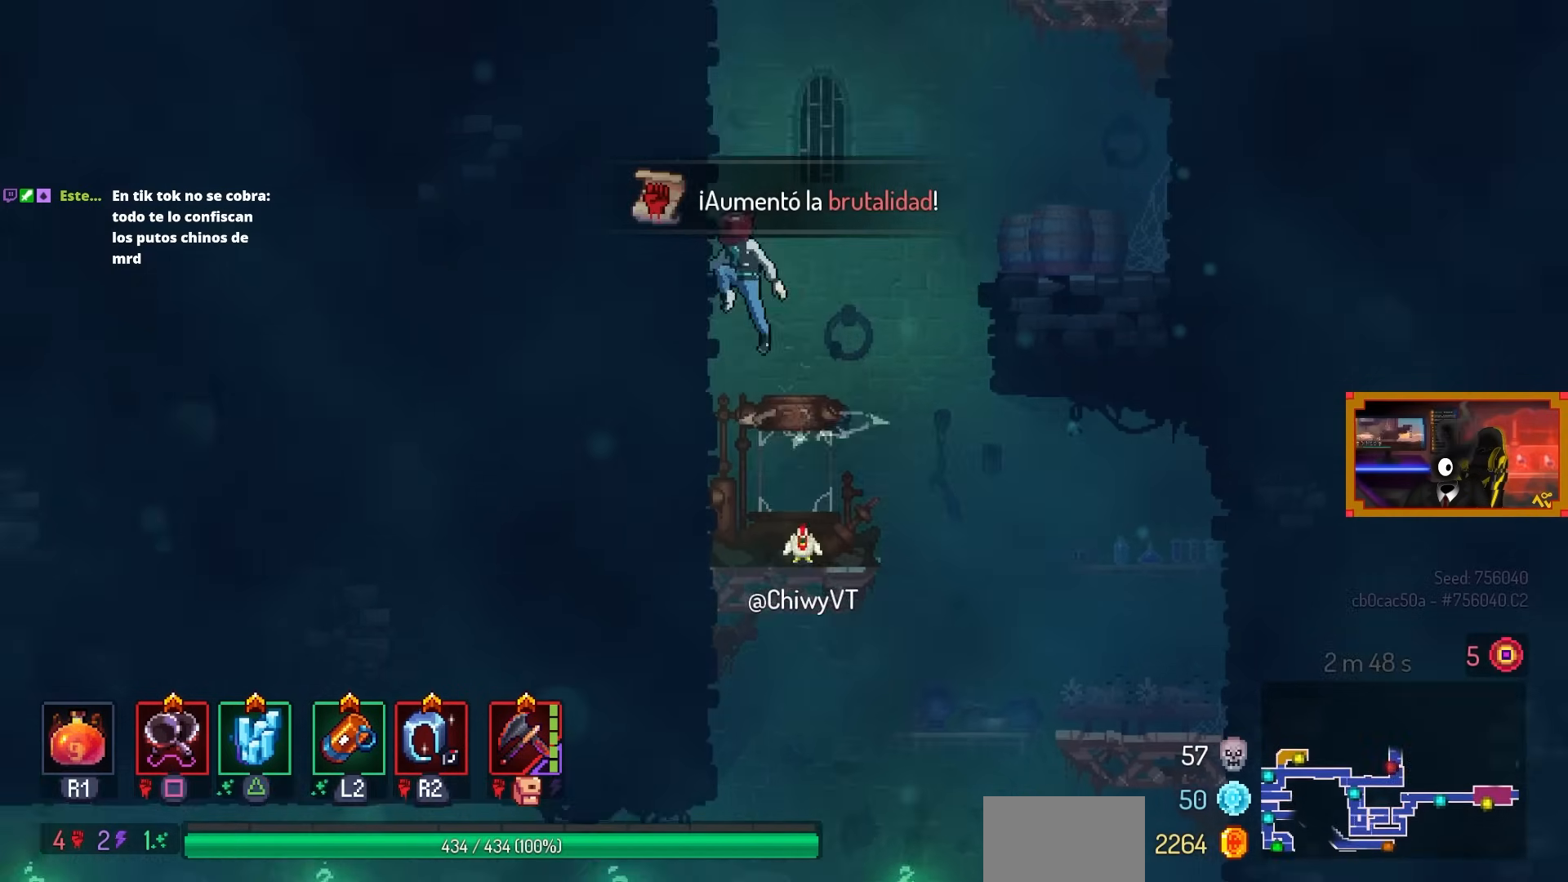
{"buttons": [], "left_stick": "center", "right_stick": "center", "events": [[167, "DPAD_LEFT", "up"], [300, "DPAD_DOWN", "down"], [467, "DPAD_DOWN", "up"]]}
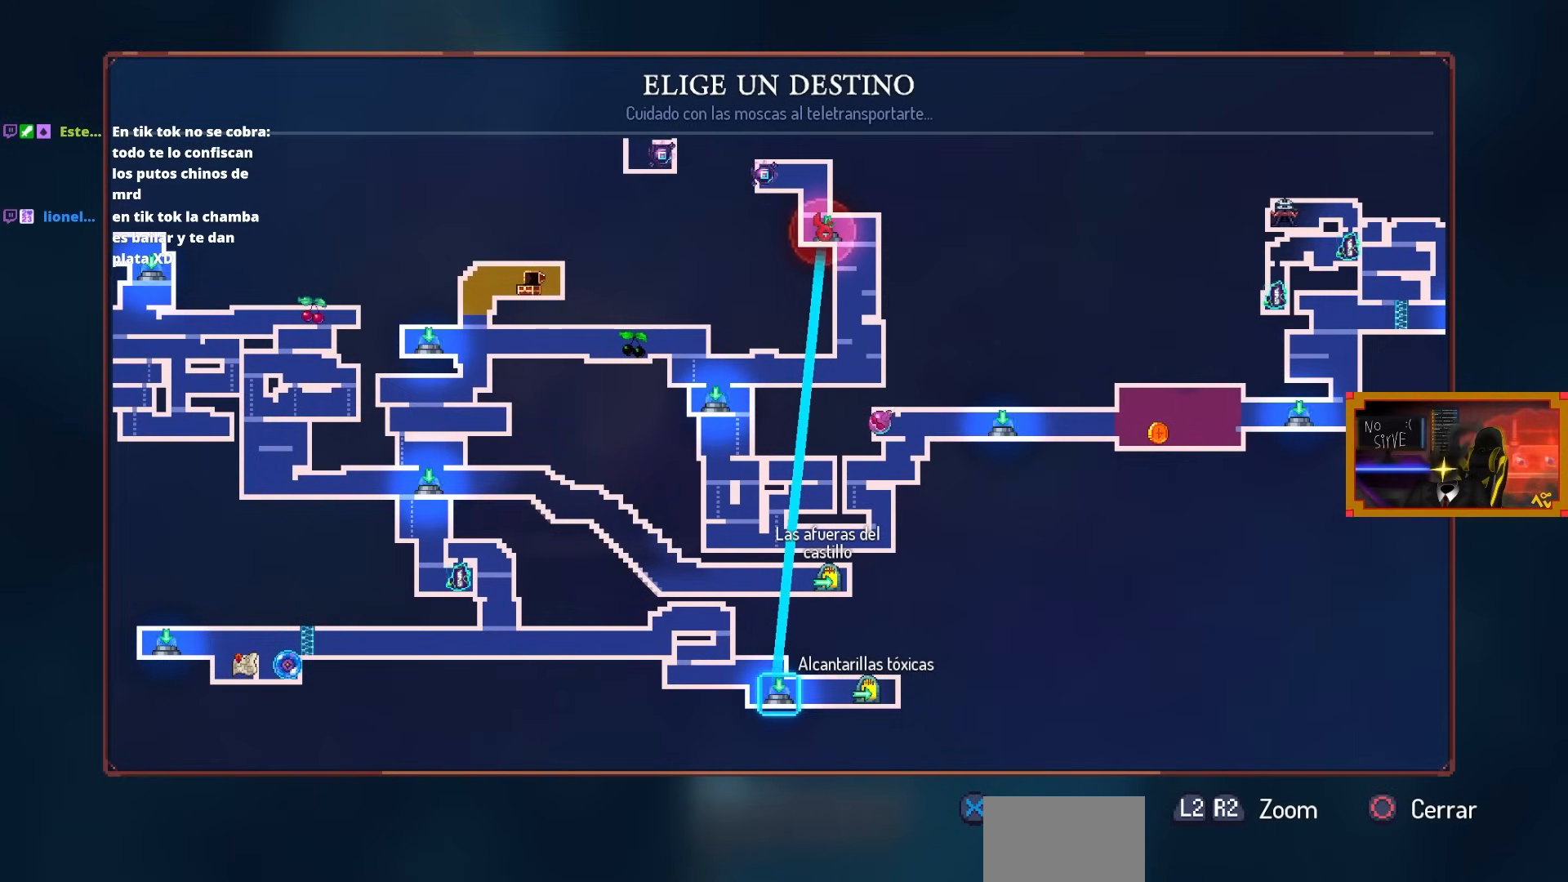
{"buttons": [], "left_stick": "center", "right_stick": "center", "events": [[200, "DPAD_LEFT", "down"], [383, "DPAD_LEFT", "up"]]}
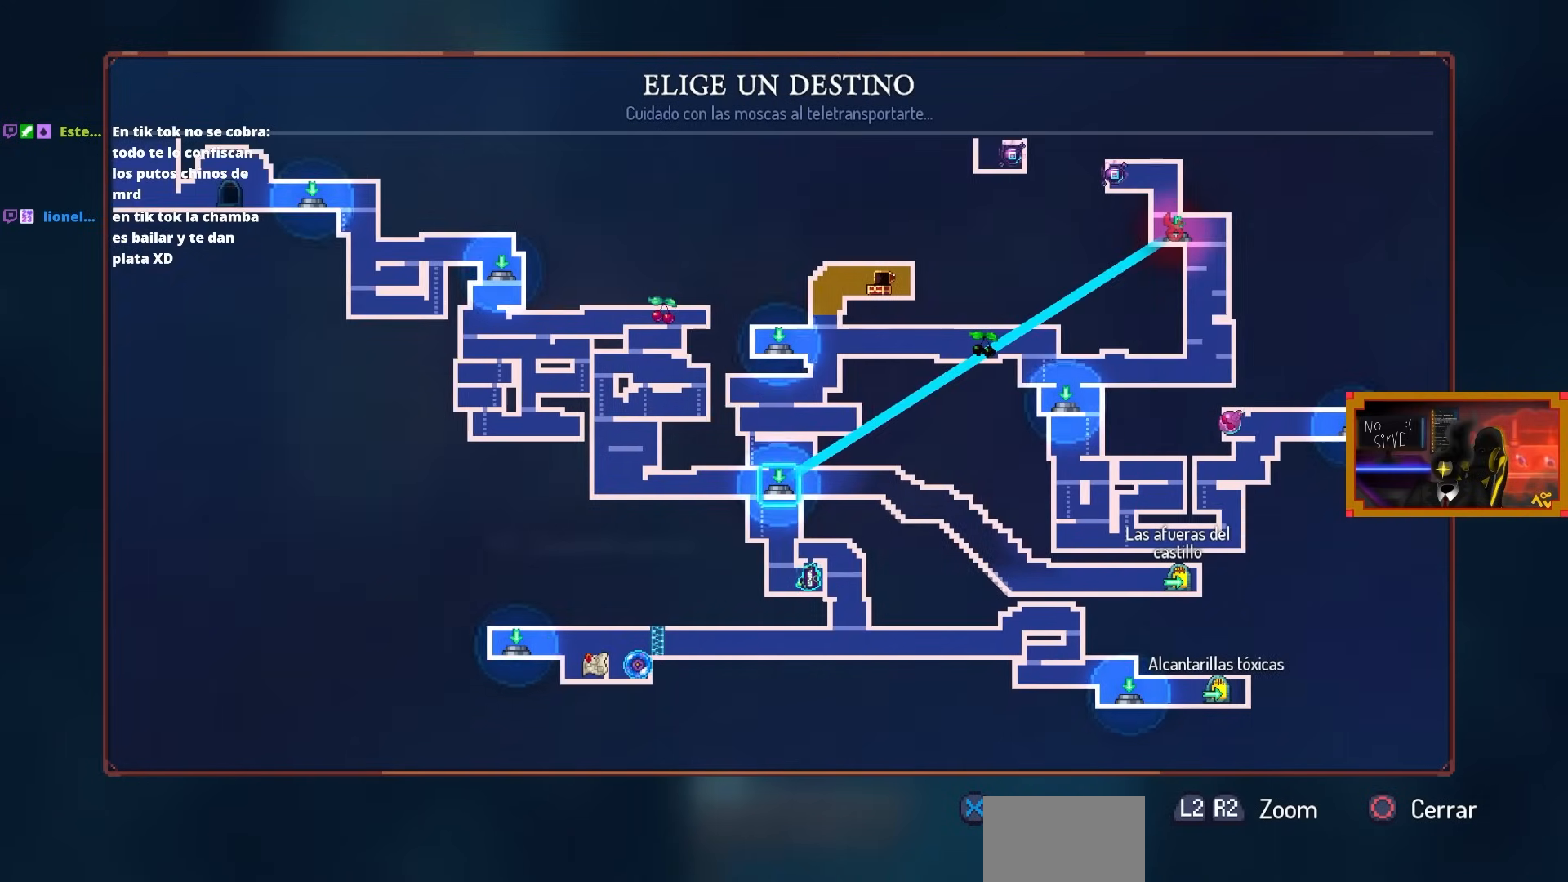
{"buttons": [], "left_stick": "center", "right_stick": "center", "events": [[100, "DPAD_DOWN", "down"], [250, "DPAD_DOWN", "up"]]}
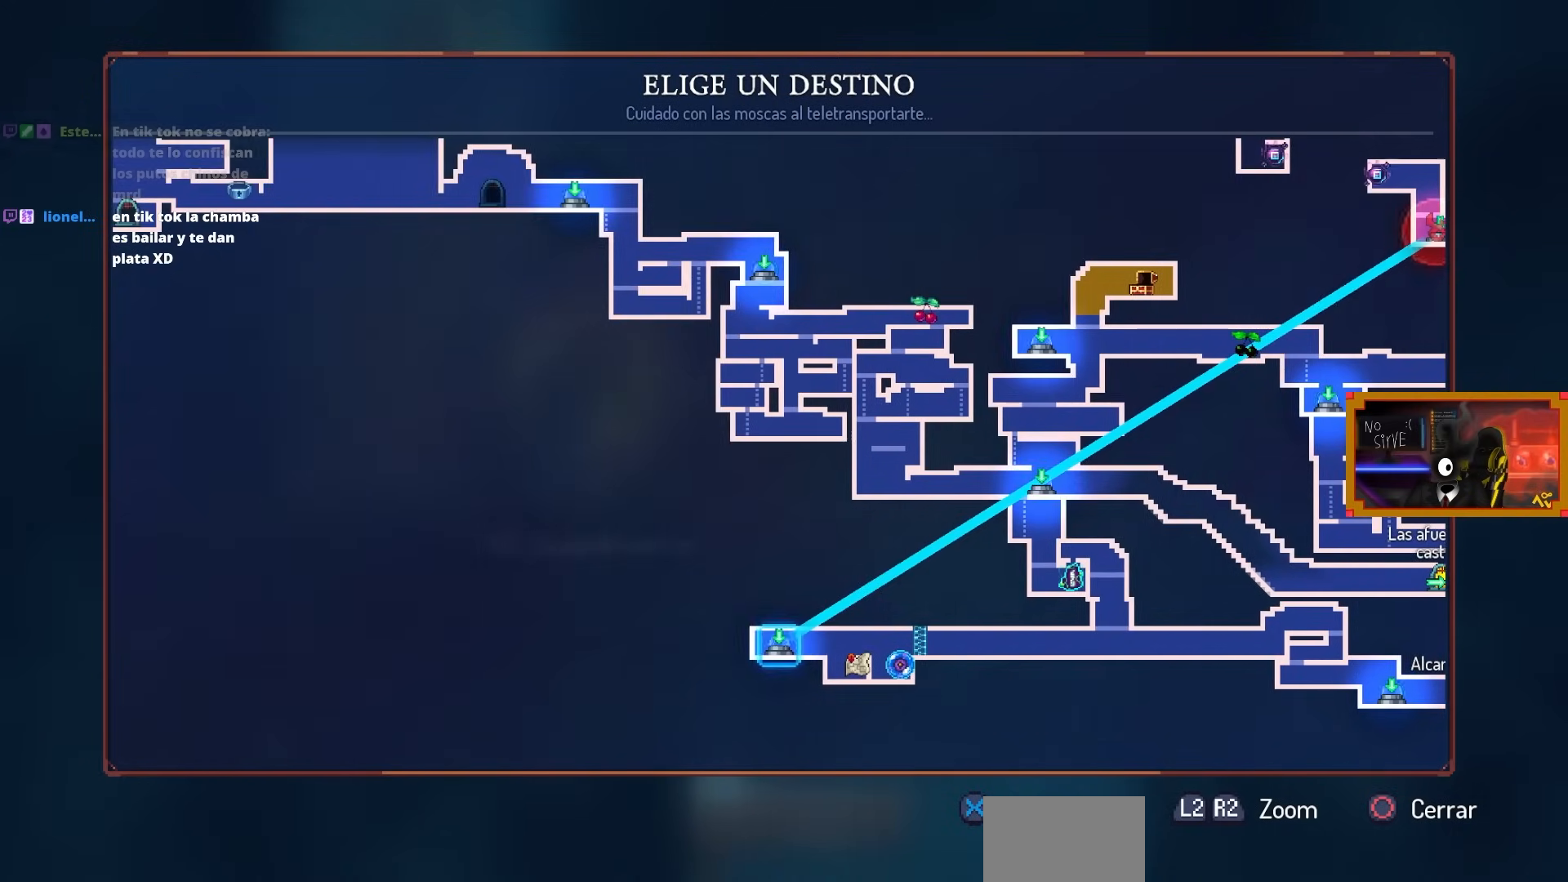
{"buttons": ["DPAD_RIGHT"], "left_stick": "center", "right_stick": "center", "events": [[117, "DPAD_RIGHT", "down"], [283, "DPAD_RIGHT", "up"], [450, "DPAD_RIGHT", "down"]]}
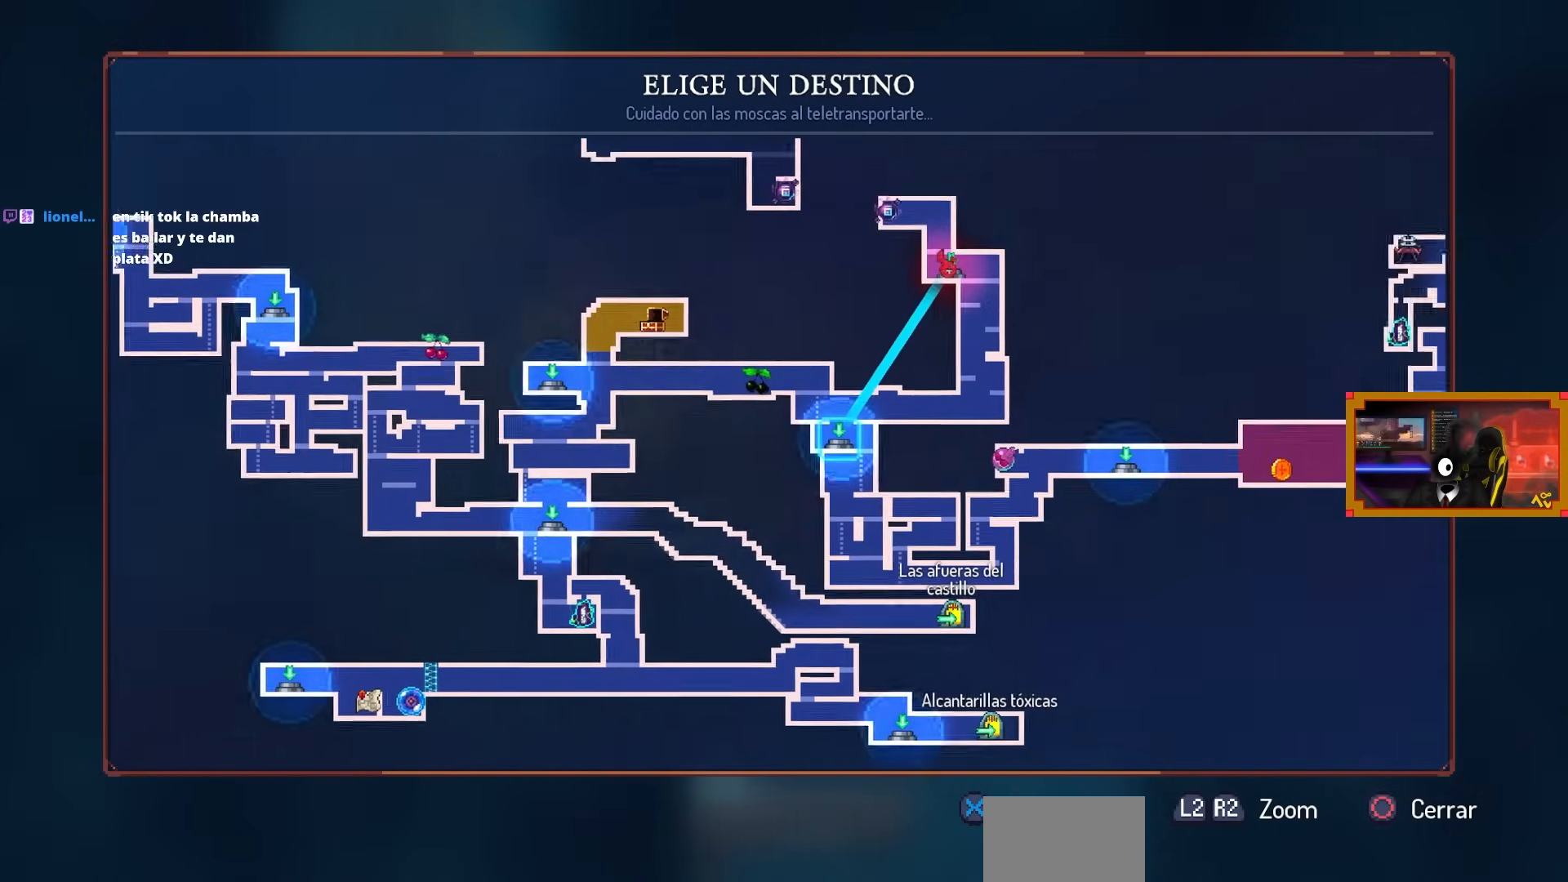
{"buttons": [], "left_stick": "center", "right_stick": "center", "events": [[83, "DPAD_RIGHT", "up"], [300, "DPAD_DOWN", "down"], [483, "DPAD_DOWN", "up"]]}
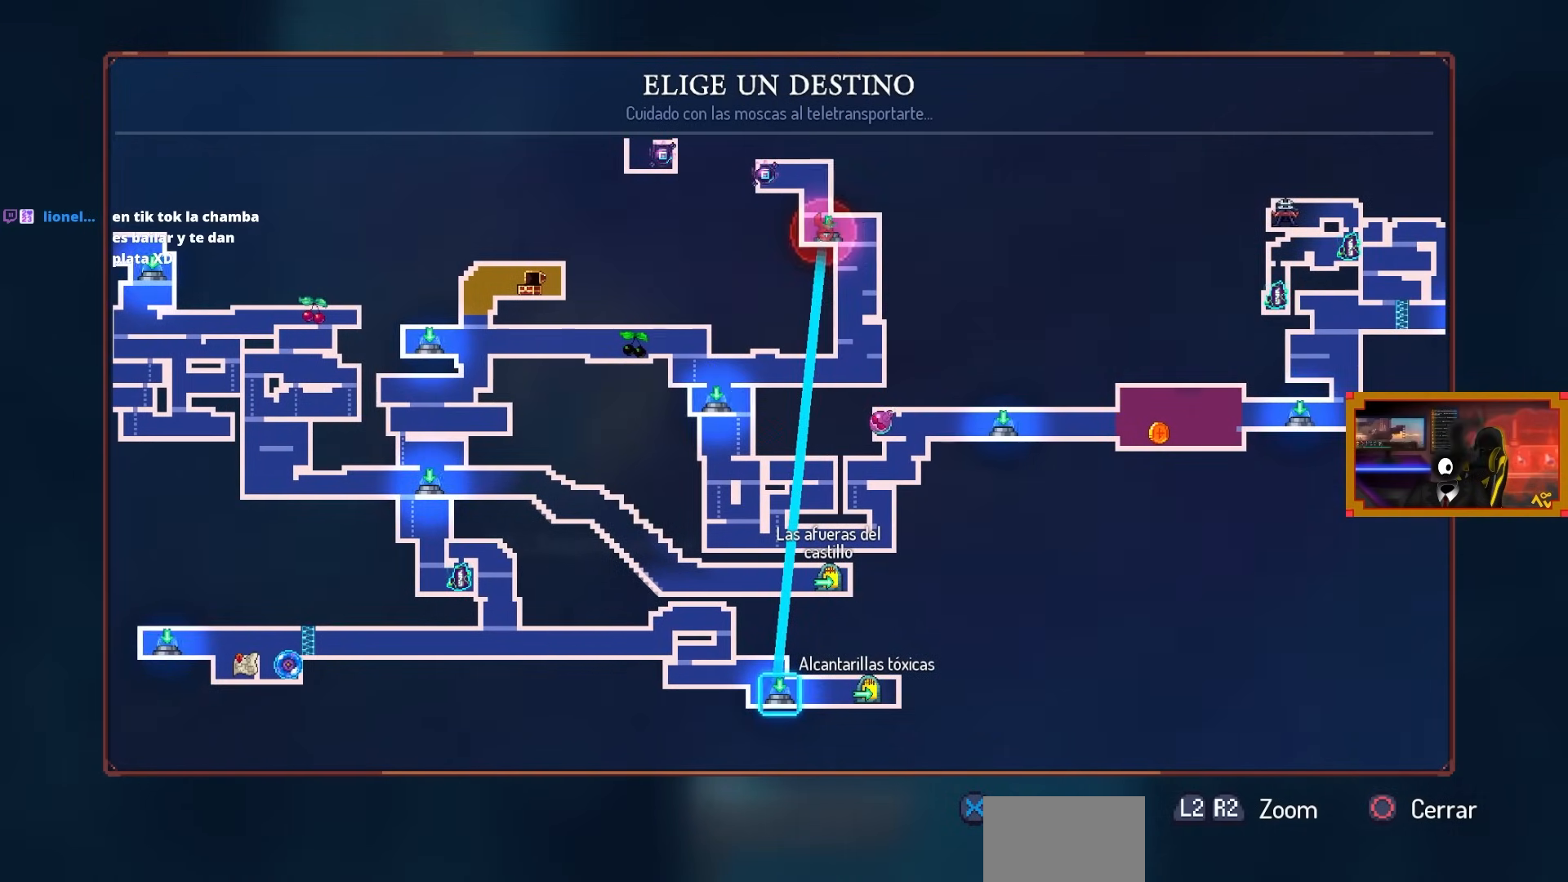
{"buttons": [], "left_stick": "center", "right_stick": "center", "events": []}
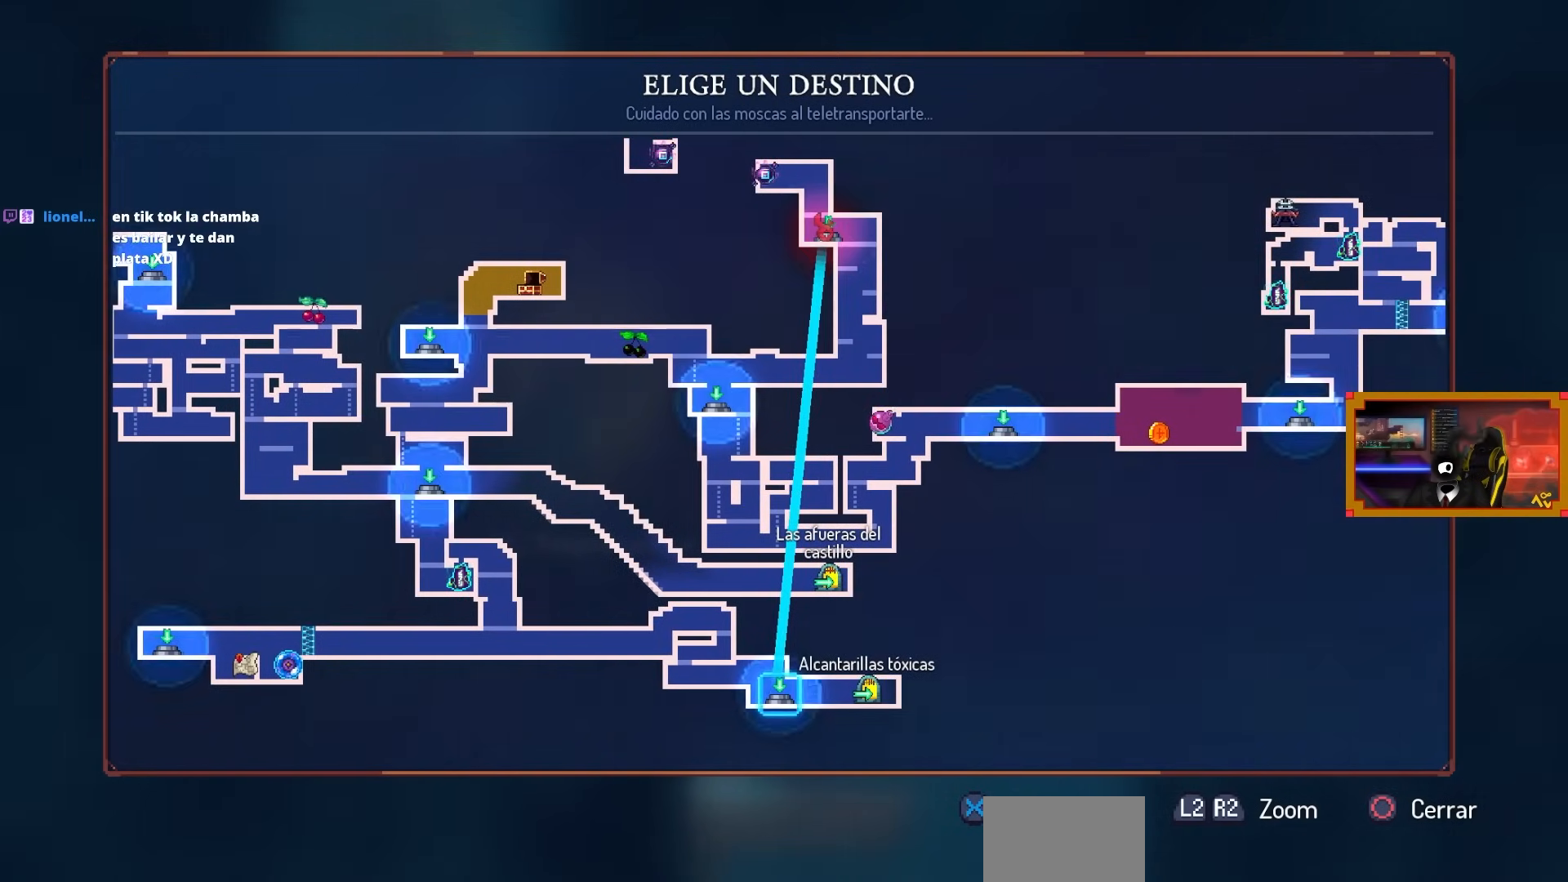
{"buttons": [], "left_stick": "center", "right_stick": "center", "events": [[67, "CROSS", "down"], [183, "CROSS", "up"]]}
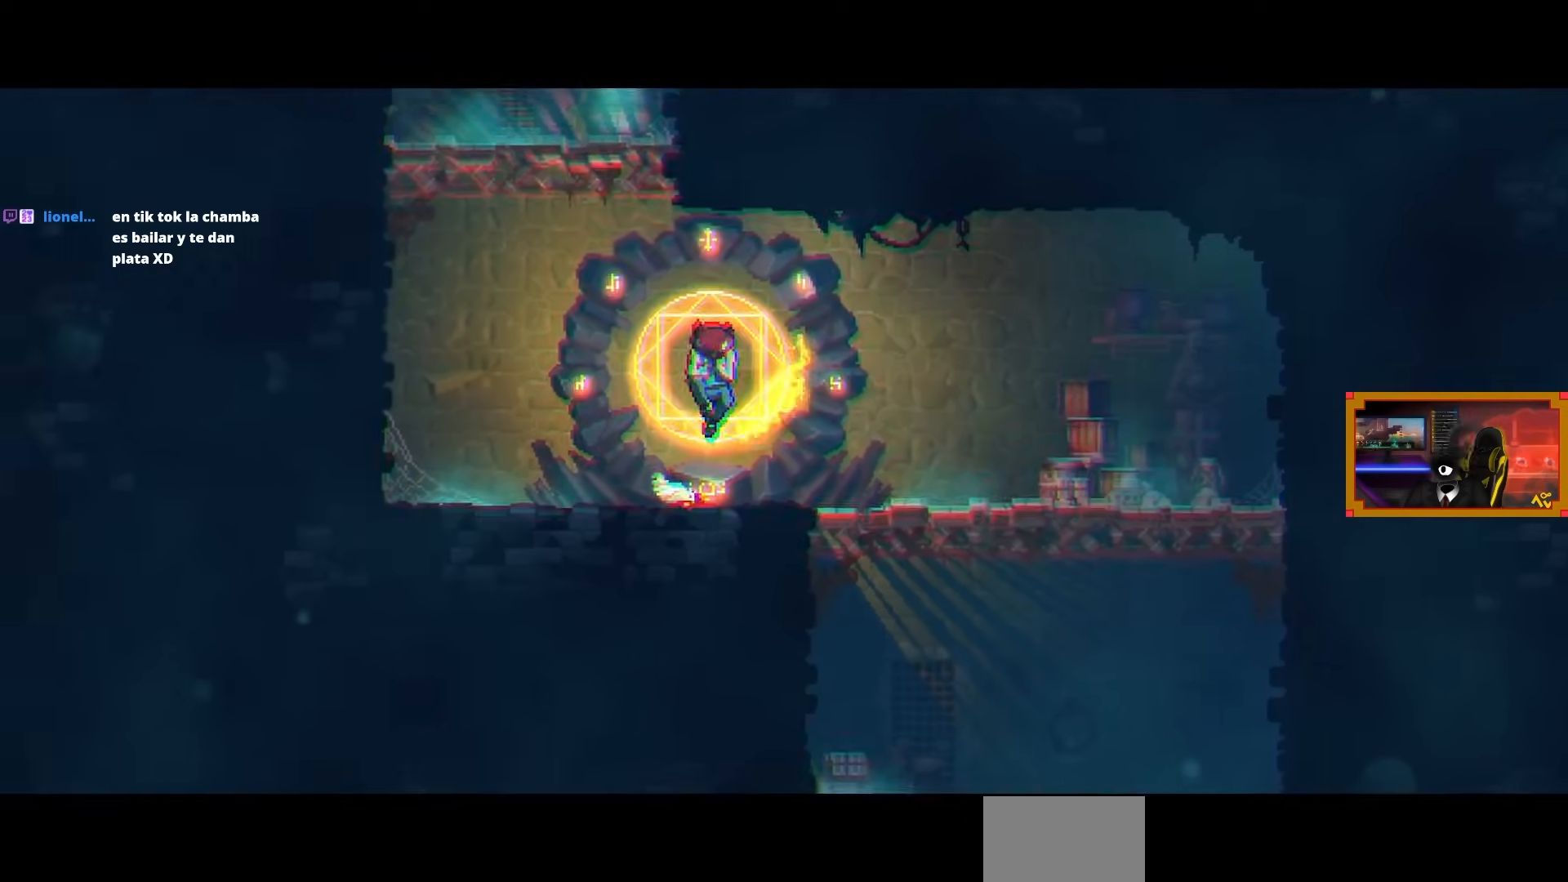
{"buttons": ["CIRCLE", "DPAD_RIGHT"], "left_stick": "center", "right_stick": "center", "events": [[17, "DPAD_RIGHT", "down"], [367, "CIRCLE", "down"]]}
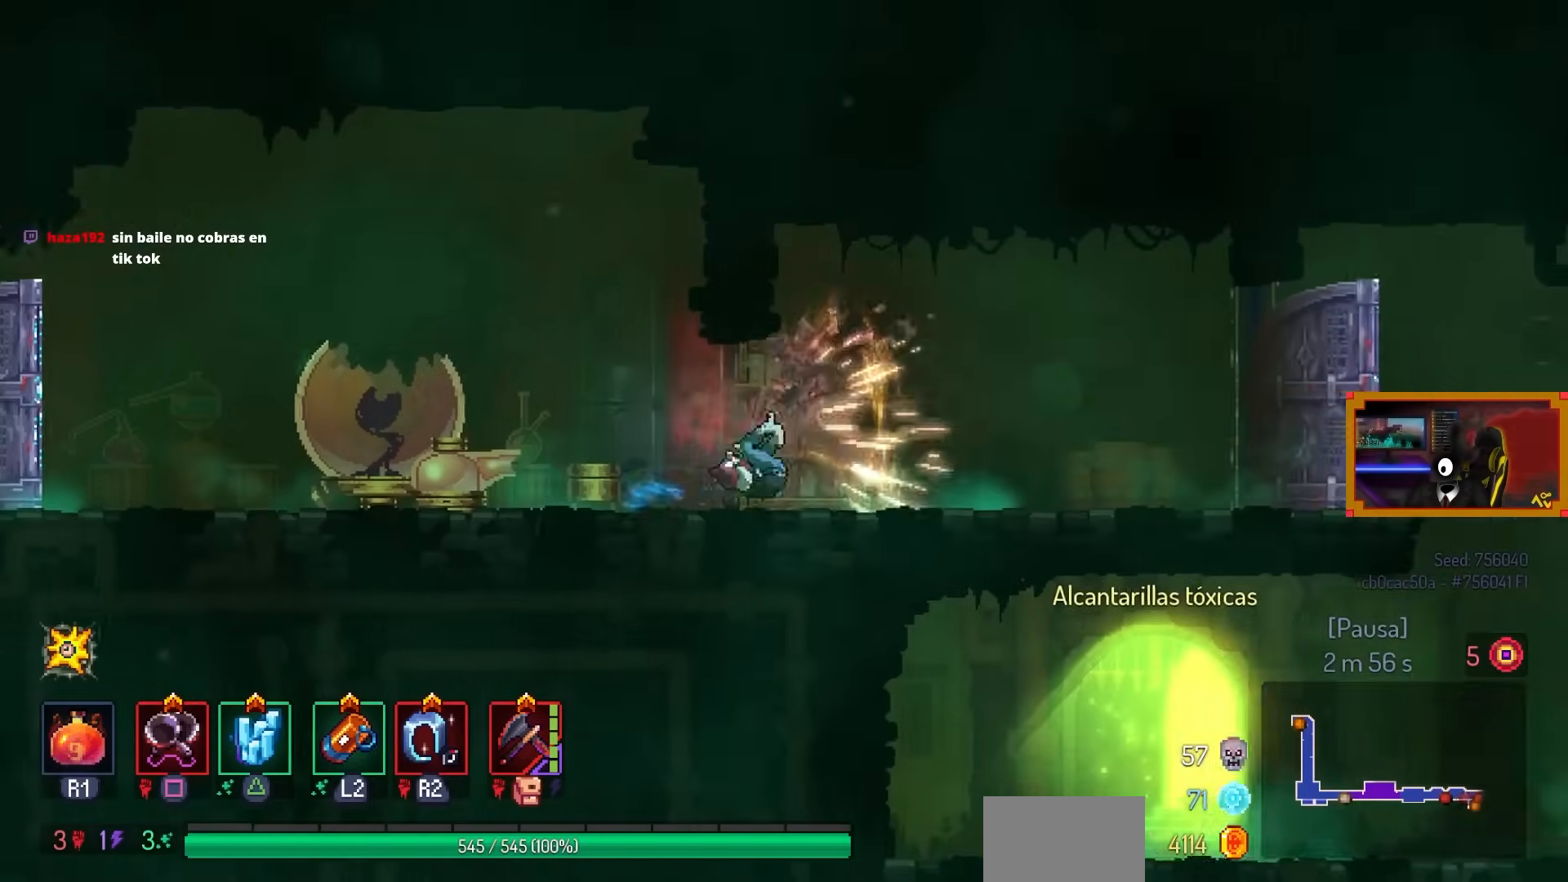
{"buttons": ["DPAD_RIGHT"], "left_stick": "center", "right_stick": "center", "events": [[17, "CIRCLE", "up"]]}
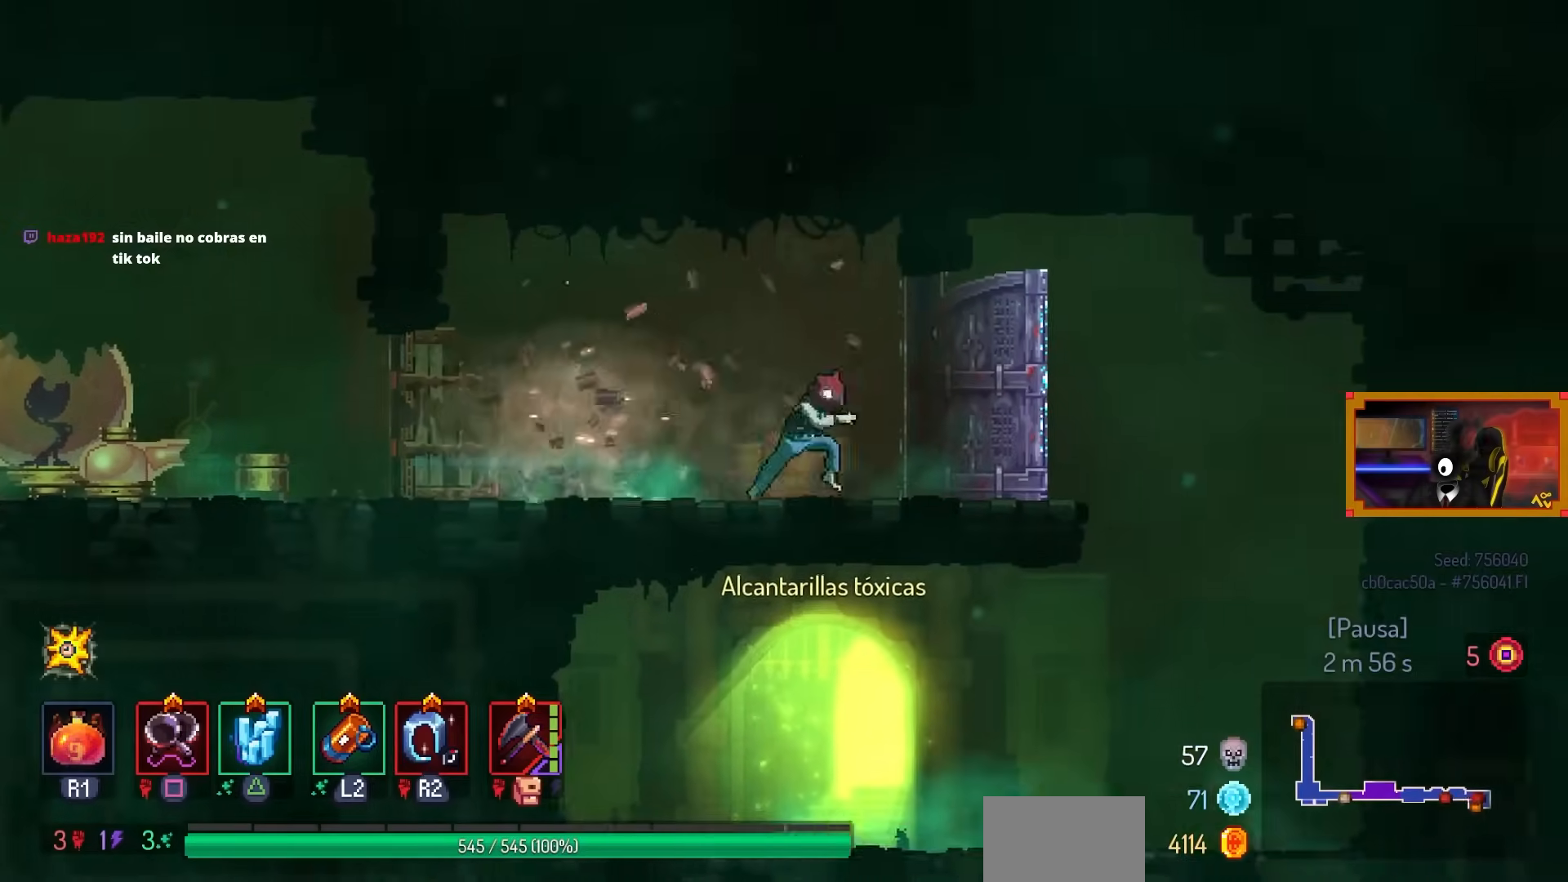
{"buttons": ["DPAD_RIGHT"], "left_stick": "center", "right_stick": "center", "events": [[317, "CROSS", "down"], [483, "CROSS", "up"]]}
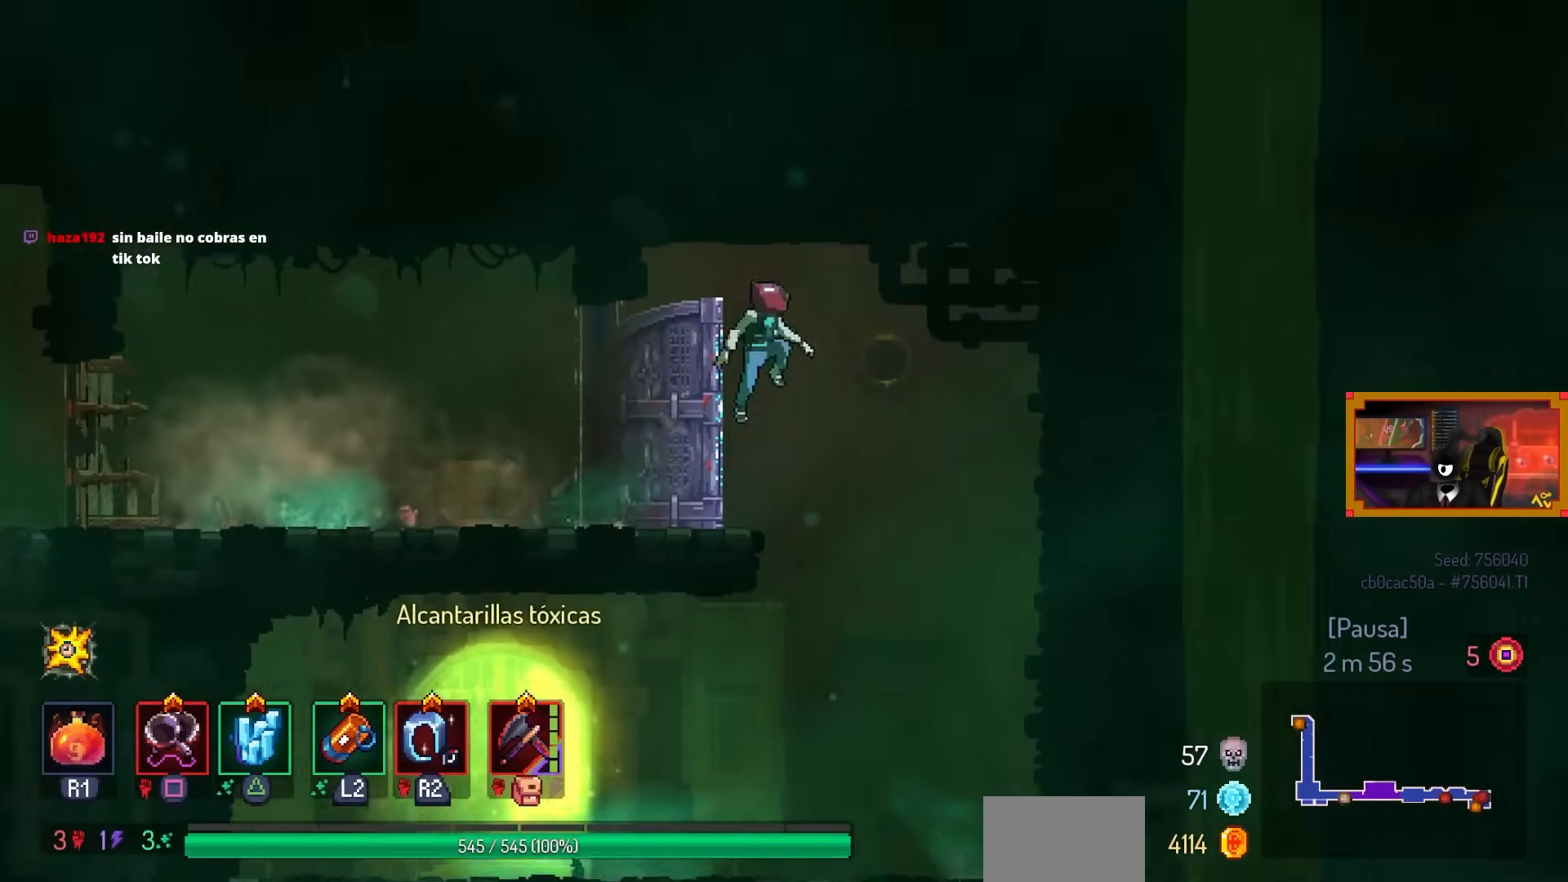
{"buttons": ["DPAD_LEFT"], "left_stick": "center", "right_stick": "center", "events": [[17, "DPAD_DOWN", "down"], [117, "DPAD_RIGHT", "up"], [150, "CROSS", "down"], [233, "DPAD_LEFT", "down"], [300, "DPAD_DOWN", "up"], [317, "CIRCLE", "down"], [350, "CROSS", "up"], [467, "CIRCLE", "up"]]}
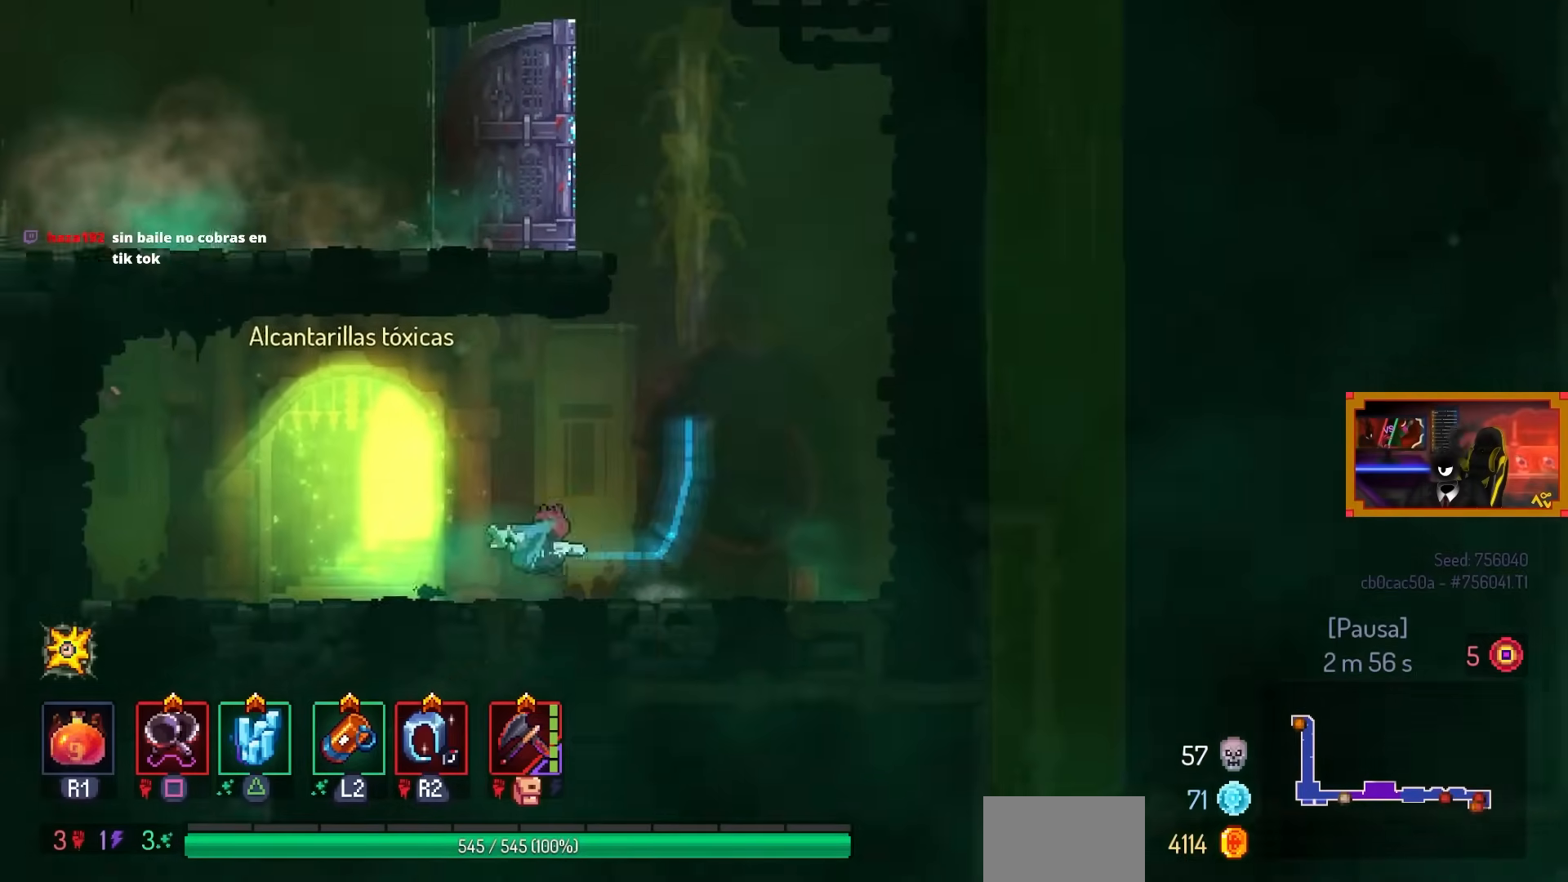
{"buttons": [], "left_stick": "center", "right_stick": "center", "events": [[217, "DPAD_LEFT", "up"]]}
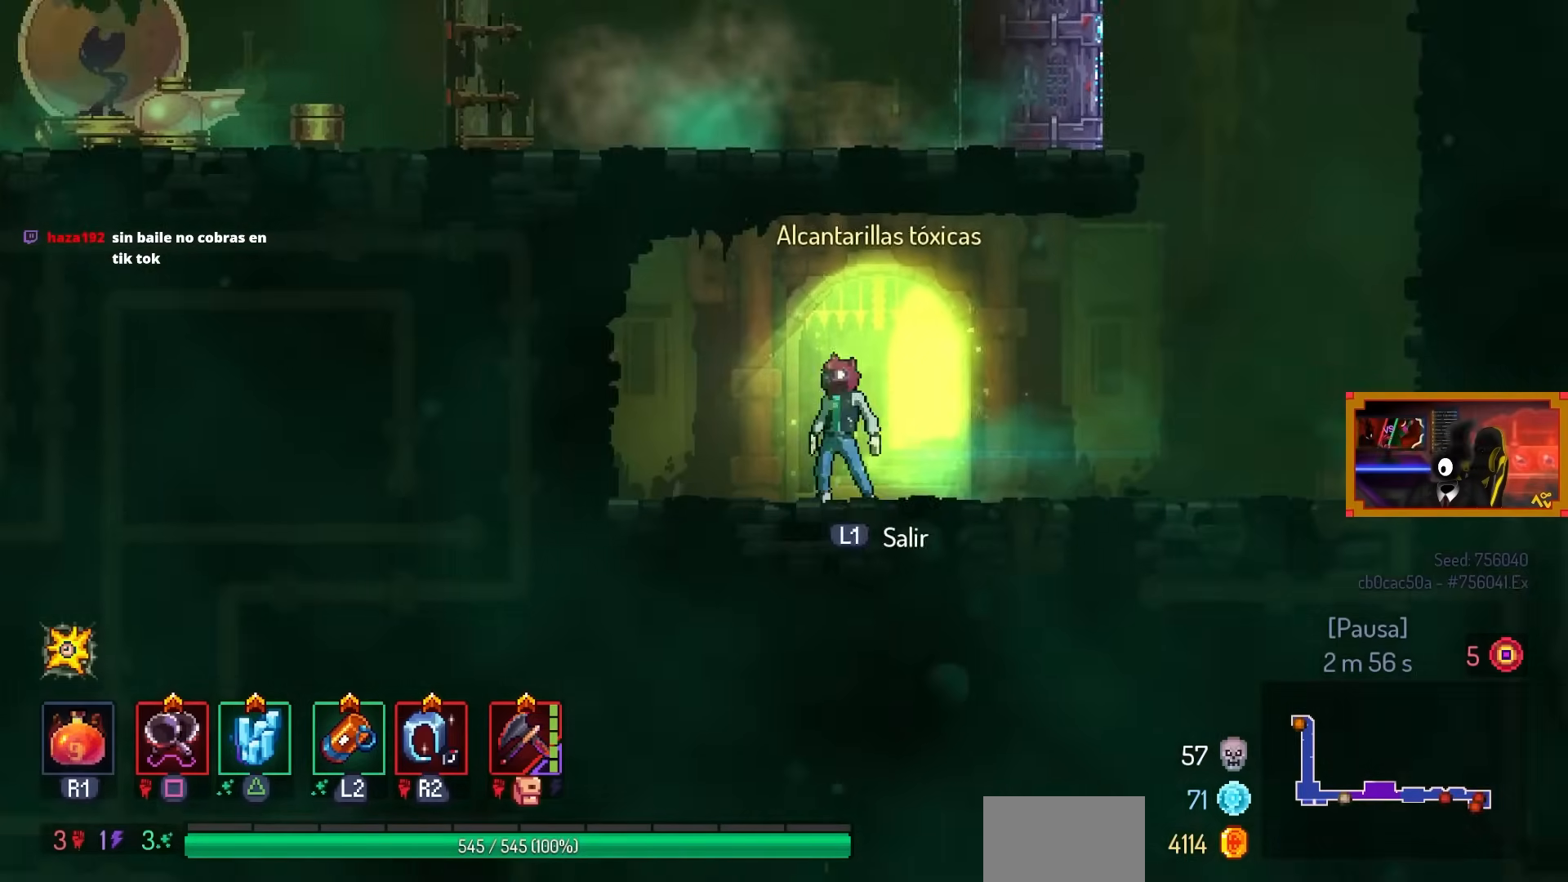
{"buttons": [], "left_stick": "center", "right_stick": "center", "events": [[50, "L1", "down"], [217, "L1", "up"]]}